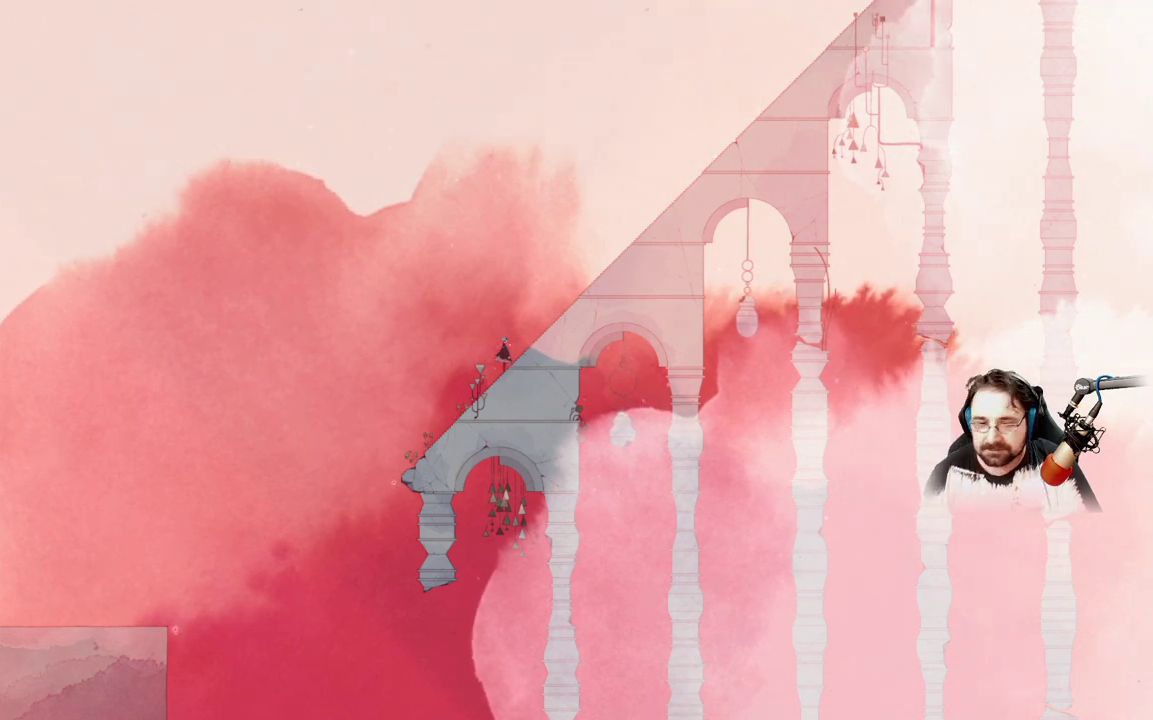
Gameplay with a controller (Xbox layout); each line is a JSON object with the inputs held at the frame after it. "events" lists button and stick changes between this image and that frame as [ms after this image, input, new state], when the widget could be followed in between.
{"buttons": [], "left_stick": "right", "right_stick": "center", "events": [[33, "left_stick", "right"]]}
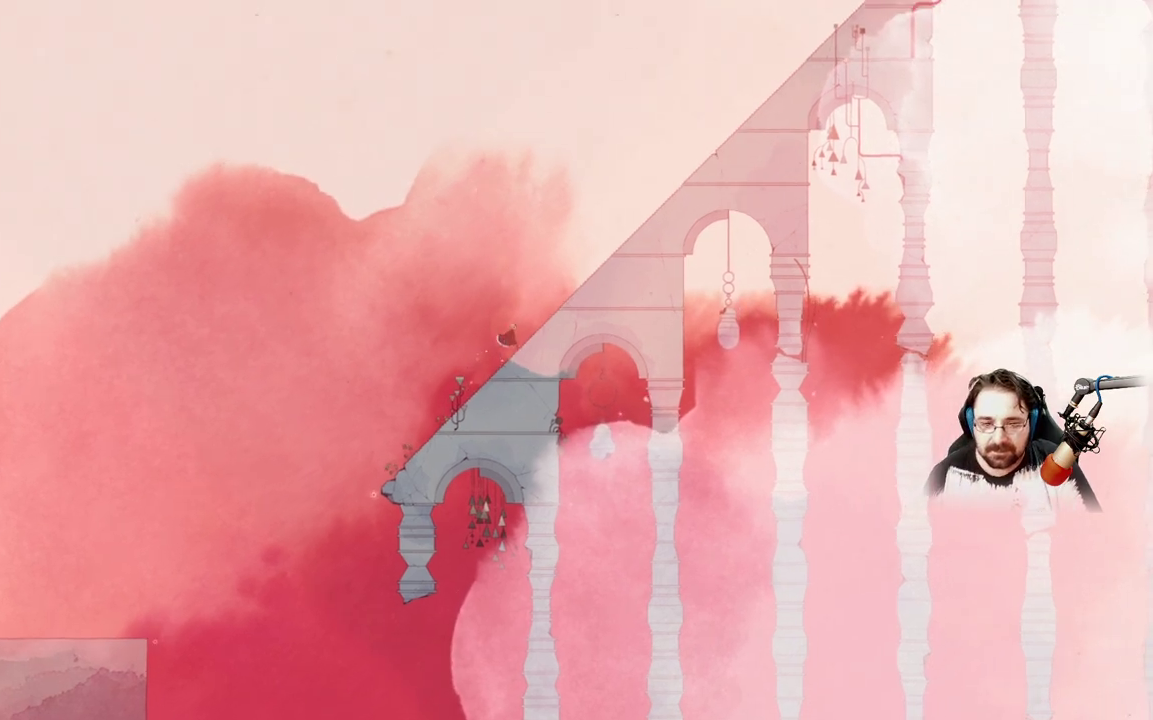
{"buttons": [], "left_stick": "right", "right_stick": "center", "events": []}
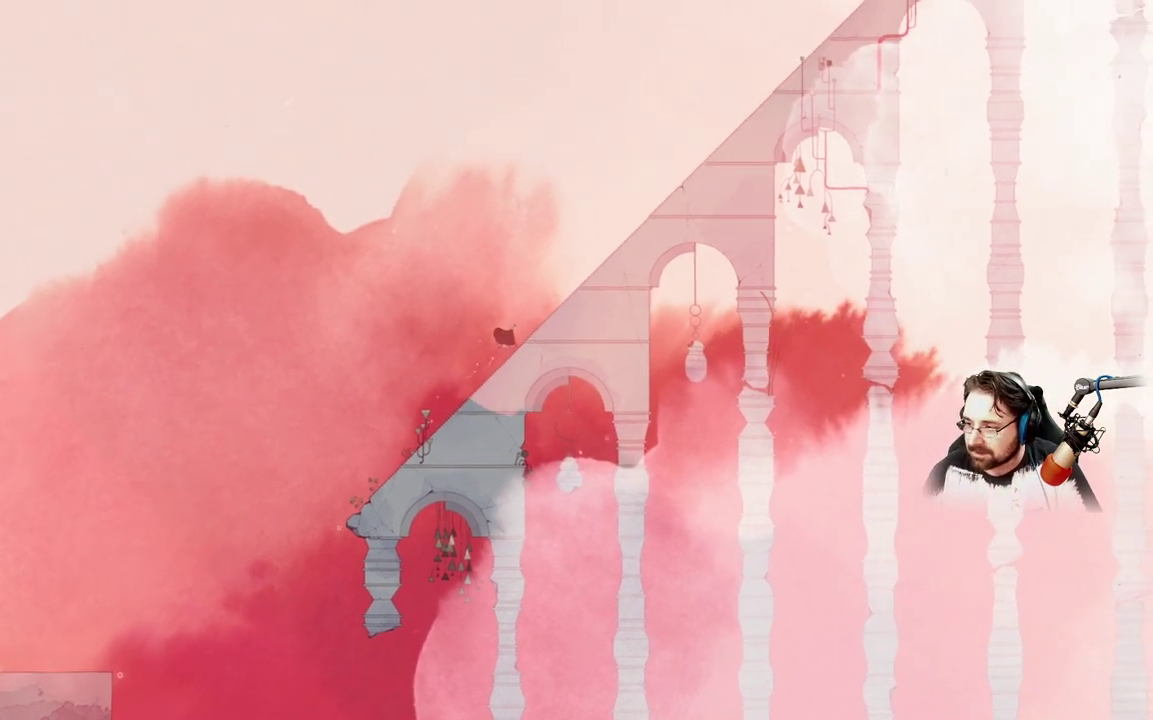
{"buttons": [], "left_stick": "right", "right_stick": "center", "events": []}
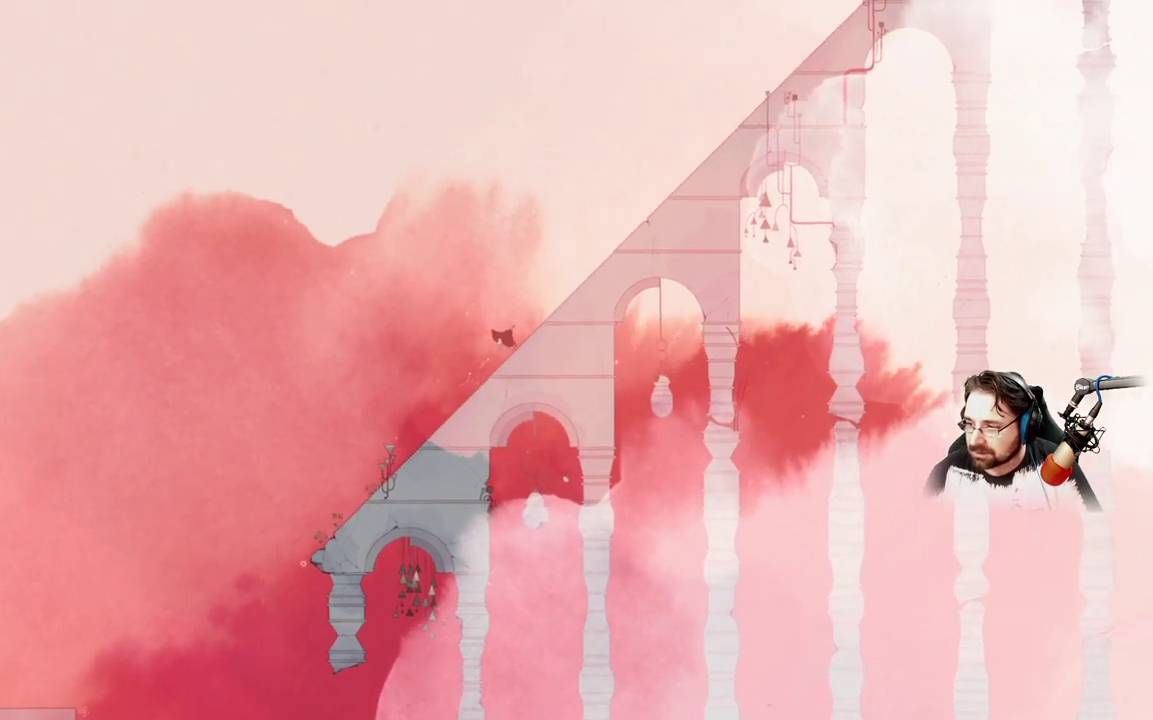
{"buttons": [], "left_stick": "right", "right_stick": "center", "events": []}
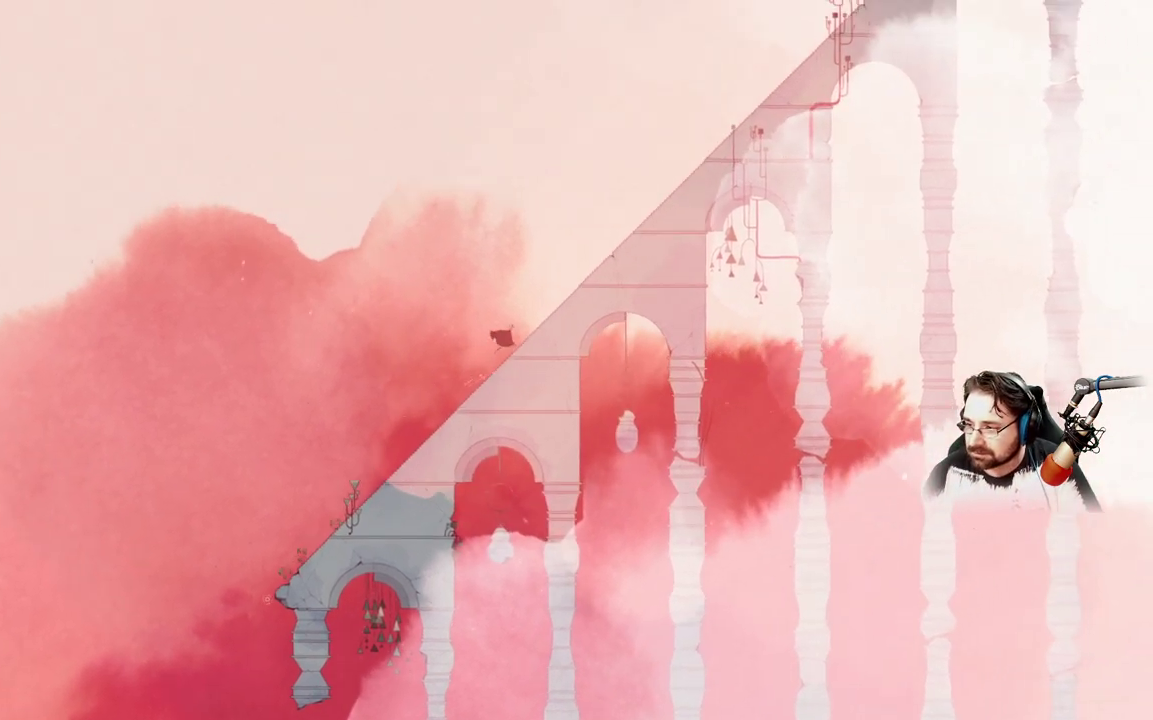
{"buttons": [], "left_stick": "right", "right_stick": "center", "events": []}
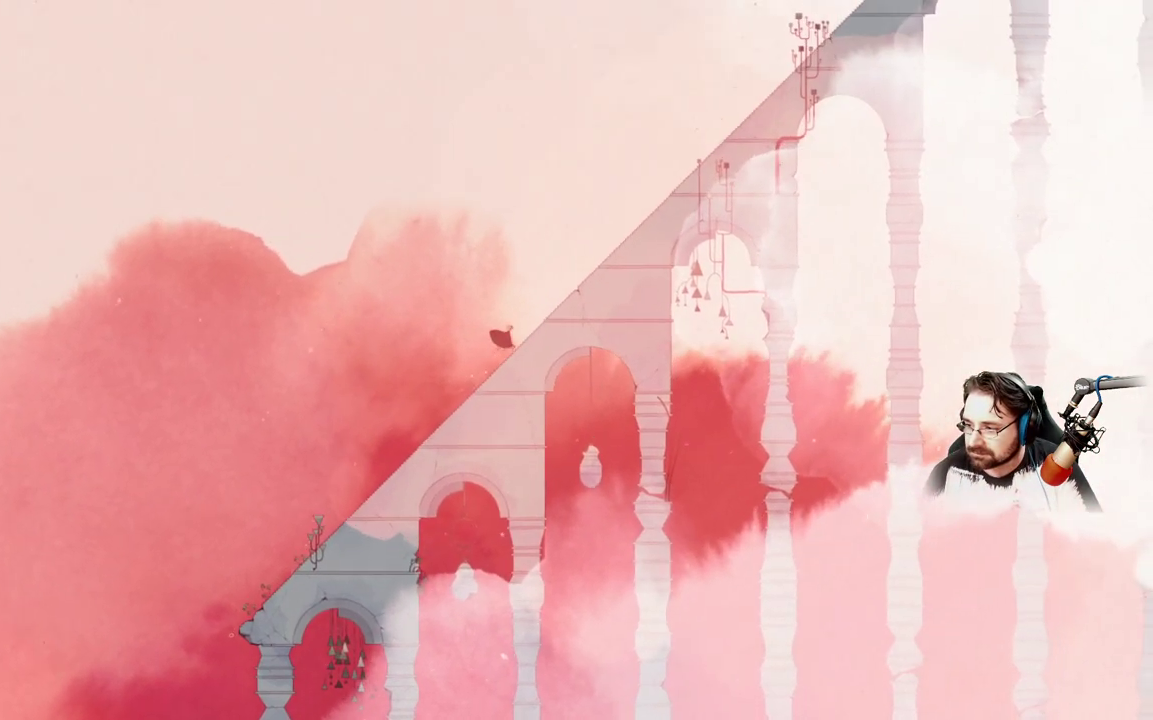
{"buttons": [], "left_stick": "right", "right_stick": "center", "events": []}
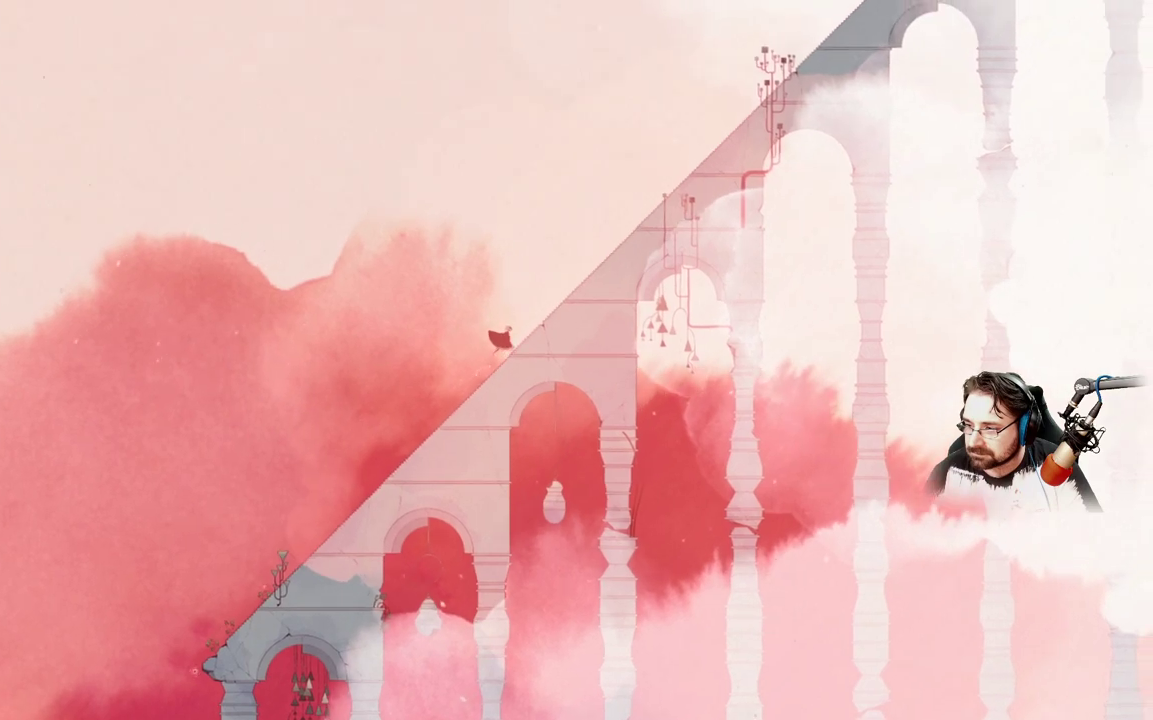
{"buttons": [], "left_stick": "right", "right_stick": "center", "events": []}
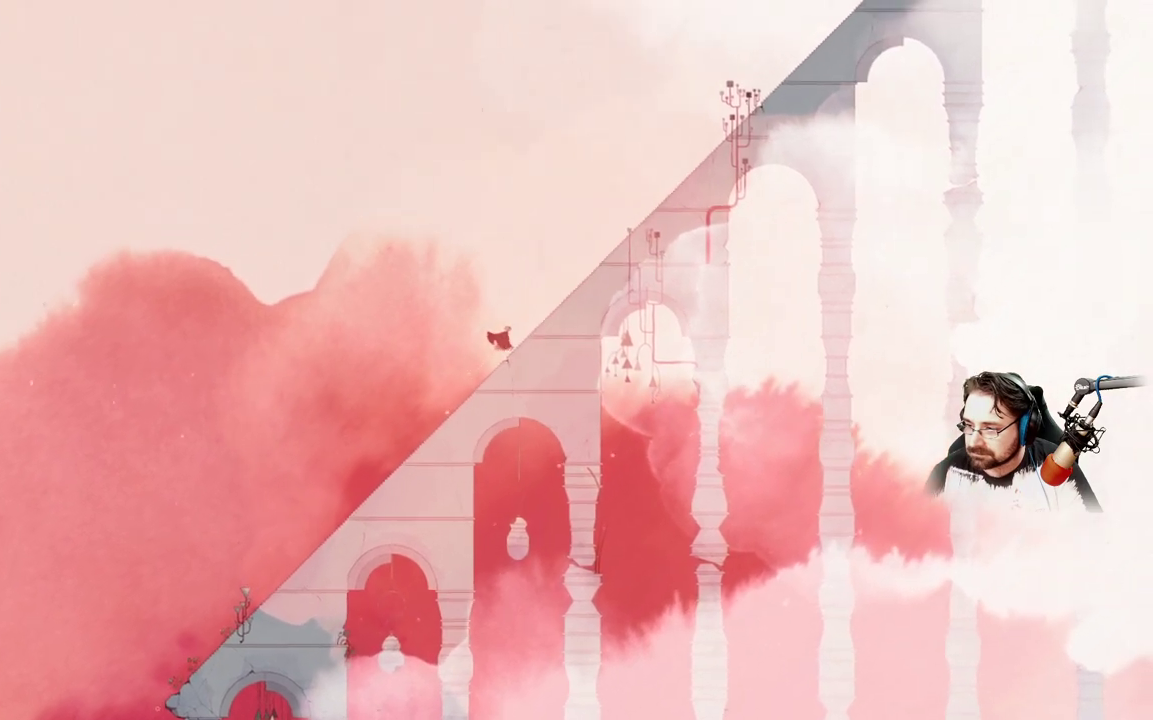
{"buttons": [], "left_stick": "right", "right_stick": "center", "events": []}
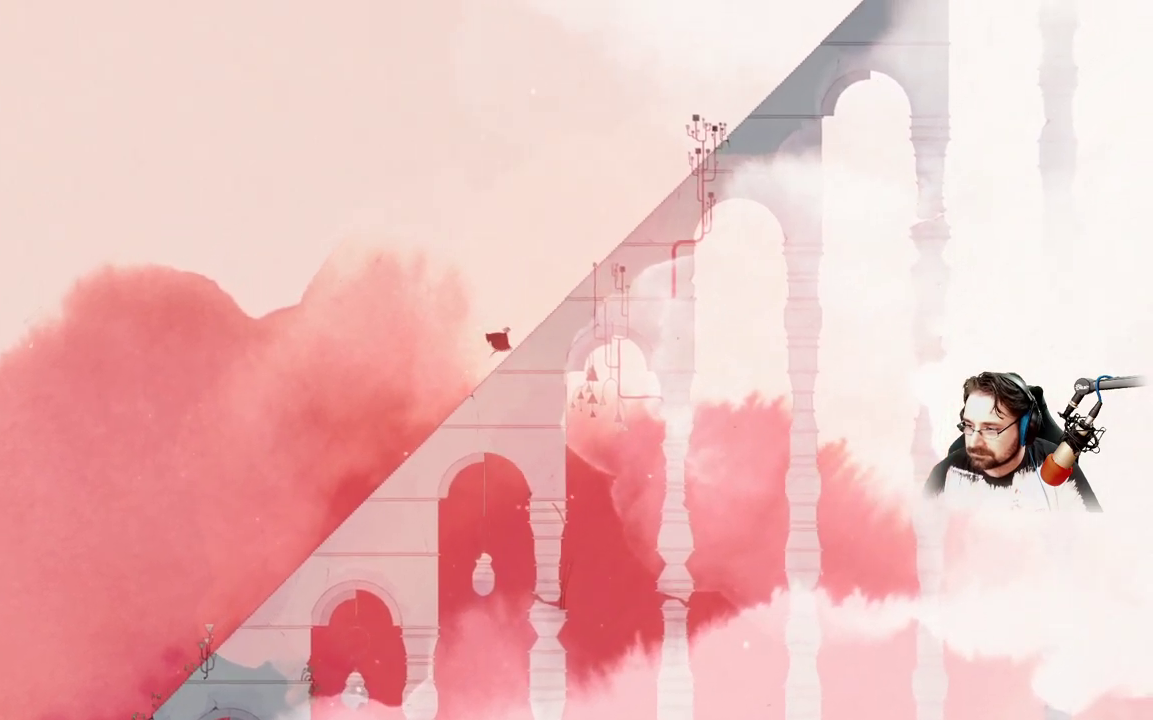
{"buttons": [], "left_stick": "right", "right_stick": "center", "events": []}
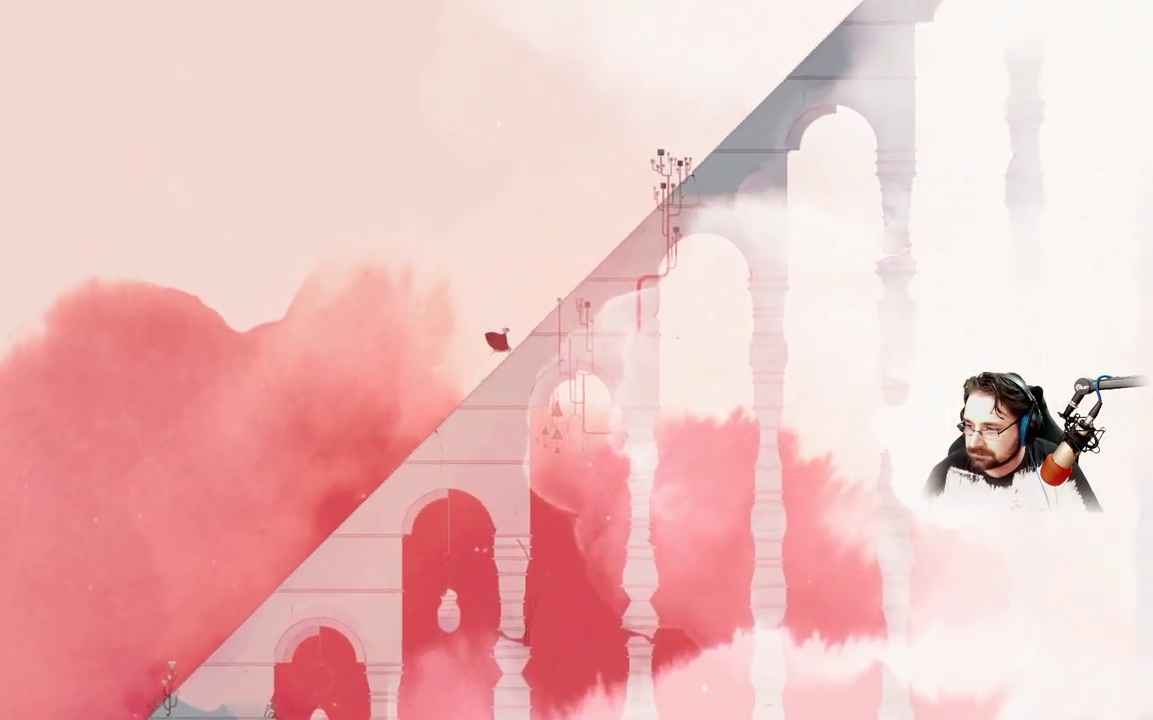
{"buttons": [], "left_stick": "right", "right_stick": "center", "events": []}
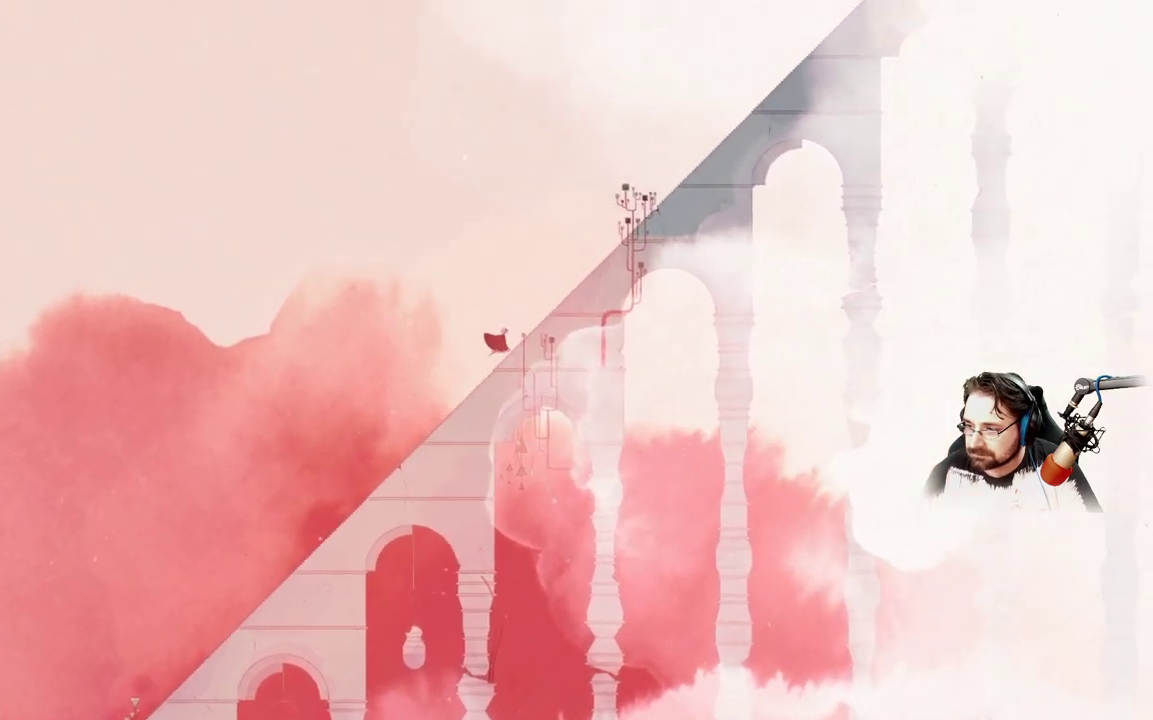
{"buttons": [], "left_stick": "right", "right_stick": "center", "events": []}
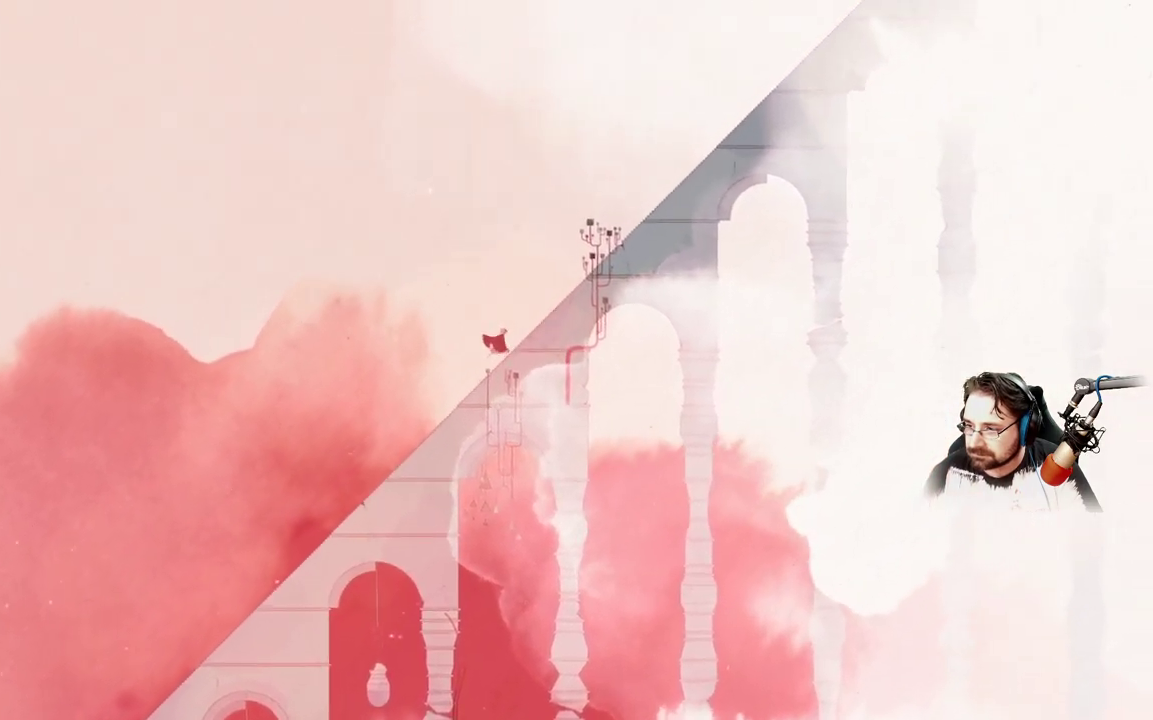
{"buttons": [], "left_stick": "right", "right_stick": "center", "events": []}
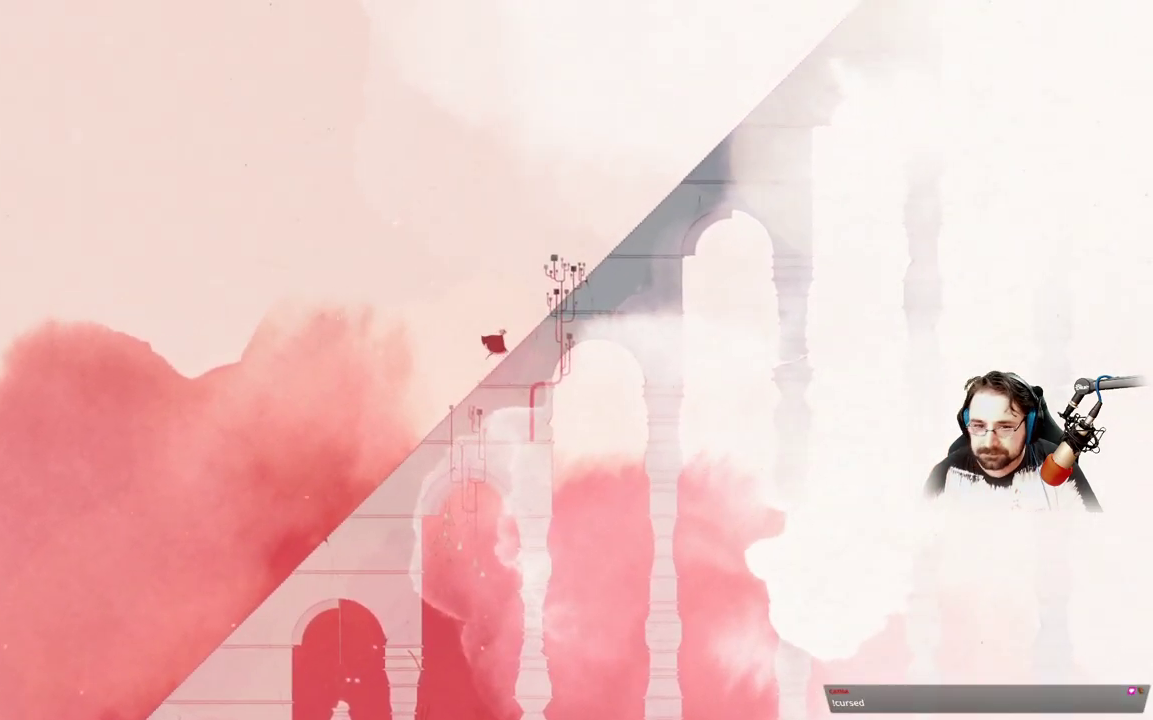
{"buttons": [], "left_stick": "right", "right_stick": "center", "events": [[233, "A", "down"], [467, "A", "up"]]}
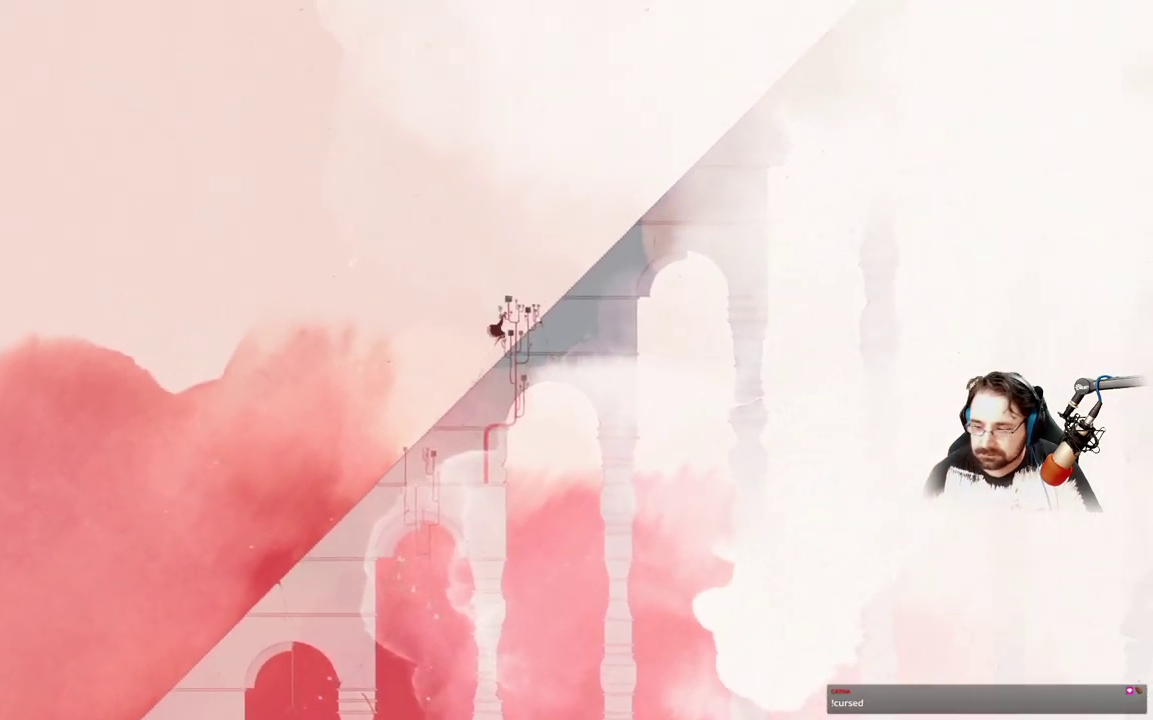
{"buttons": ["A"], "left_stick": "right", "right_stick": "center", "events": [[133, "A", "down"], [267, "A", "up"], [400, "A", "down"]]}
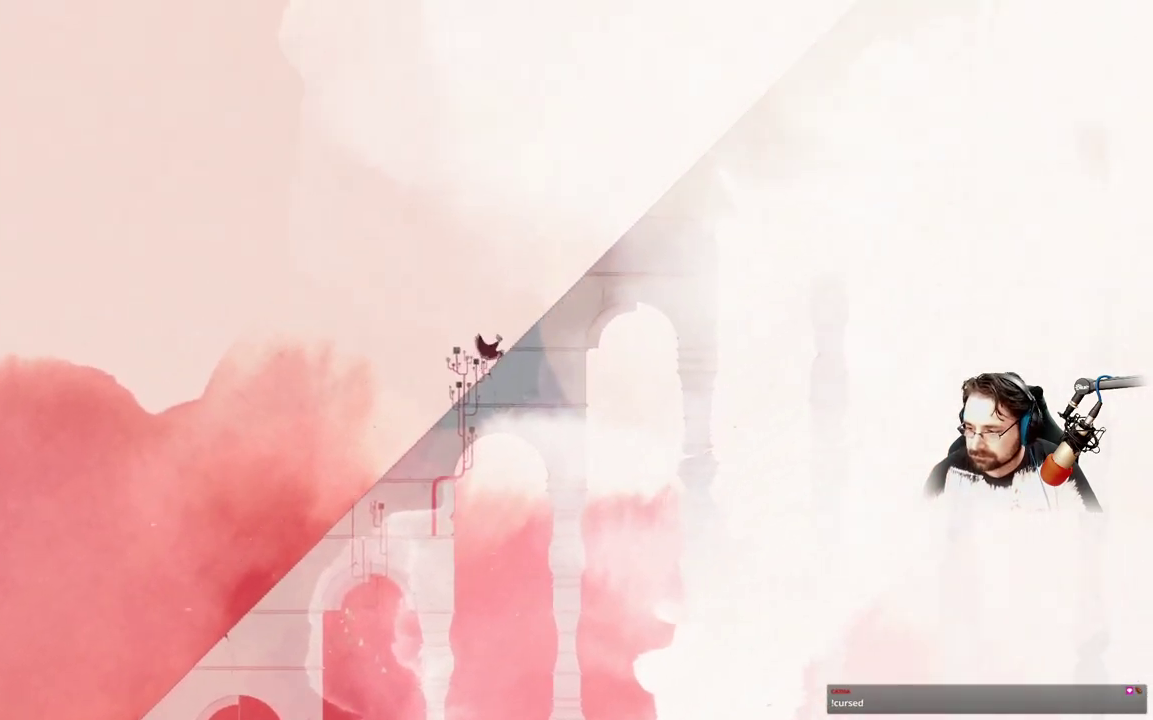
{"buttons": ["A"], "left_stick": "right", "right_stick": "center", "events": [[67, "A", "up"], [200, "A", "down"], [333, "A", "up"], [433, "A", "down"]]}
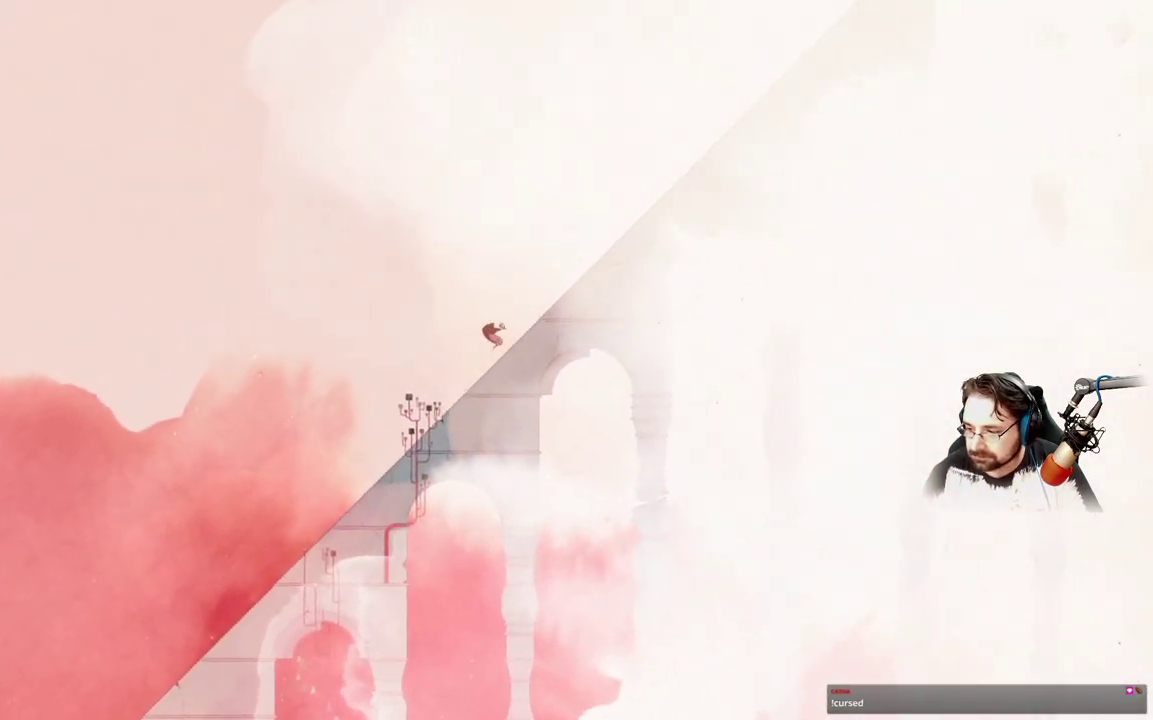
{"buttons": [], "left_stick": "right", "right_stick": "center", "events": [[33, "A", "up"], [167, "A", "down"], [233, "A", "up"], [367, "A", "down"], [467, "A", "up"]]}
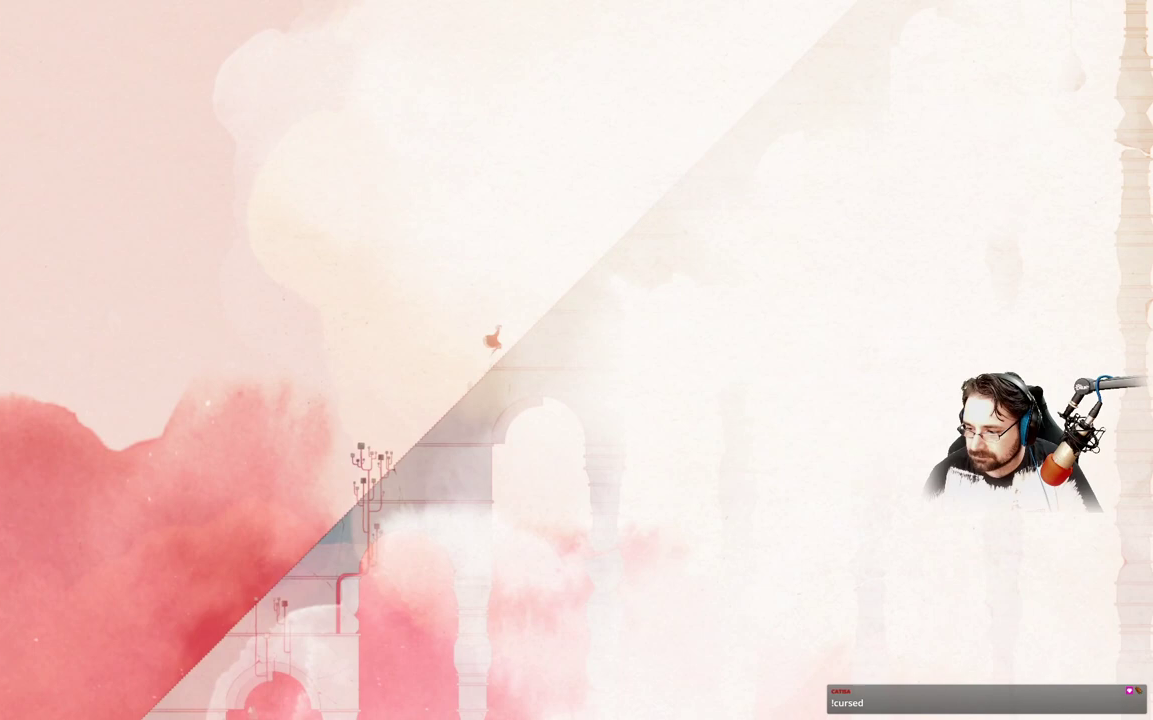
{"buttons": ["A"], "left_stick": "right", "right_stick": "center", "events": [[67, "A", "down"], [133, "A", "up"], [267, "A", "down"], [333, "A", "up"], [433, "A", "down"]]}
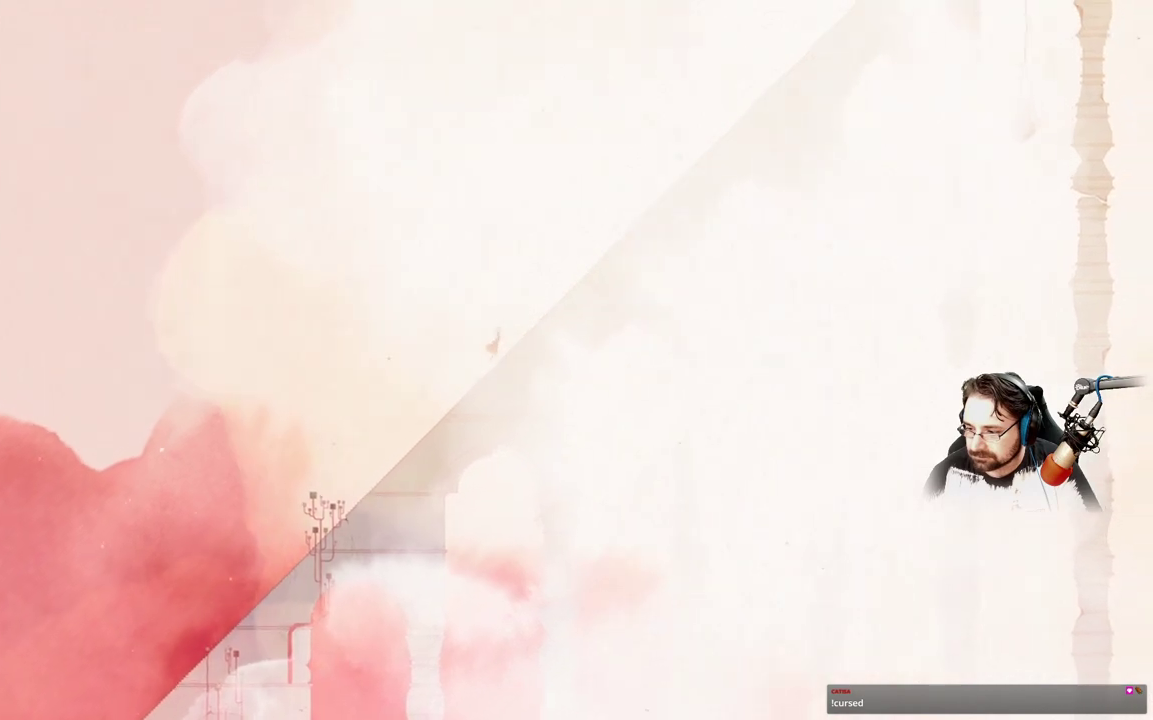
{"buttons": [], "left_stick": "right", "right_stick": "center", "events": [[33, "A", "up"], [133, "A", "down"], [233, "A", "up"], [333, "A", "down"], [433, "A", "up"]]}
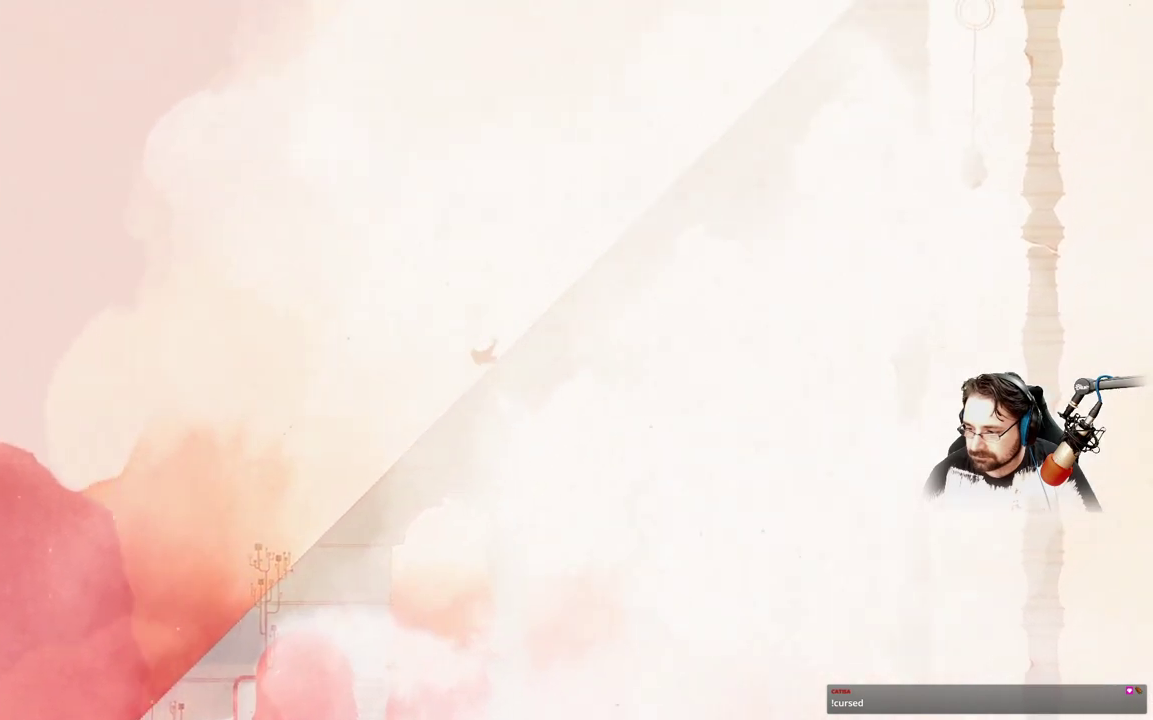
{"buttons": ["A"], "left_stick": "right", "right_stick": "center", "events": [[33, "A", "down"], [133, "A", "up"], [467, "A", "down"]]}
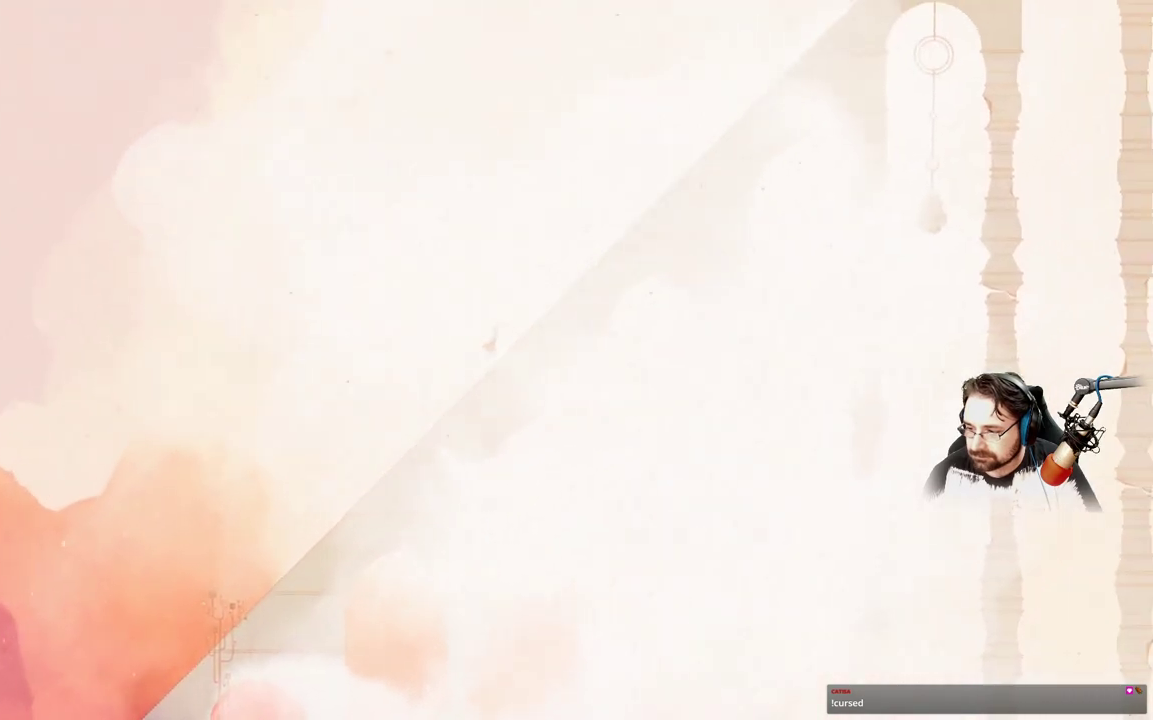
{"buttons": [], "left_stick": "right", "right_stick": "center", "events": [[100, "A", "up"]]}
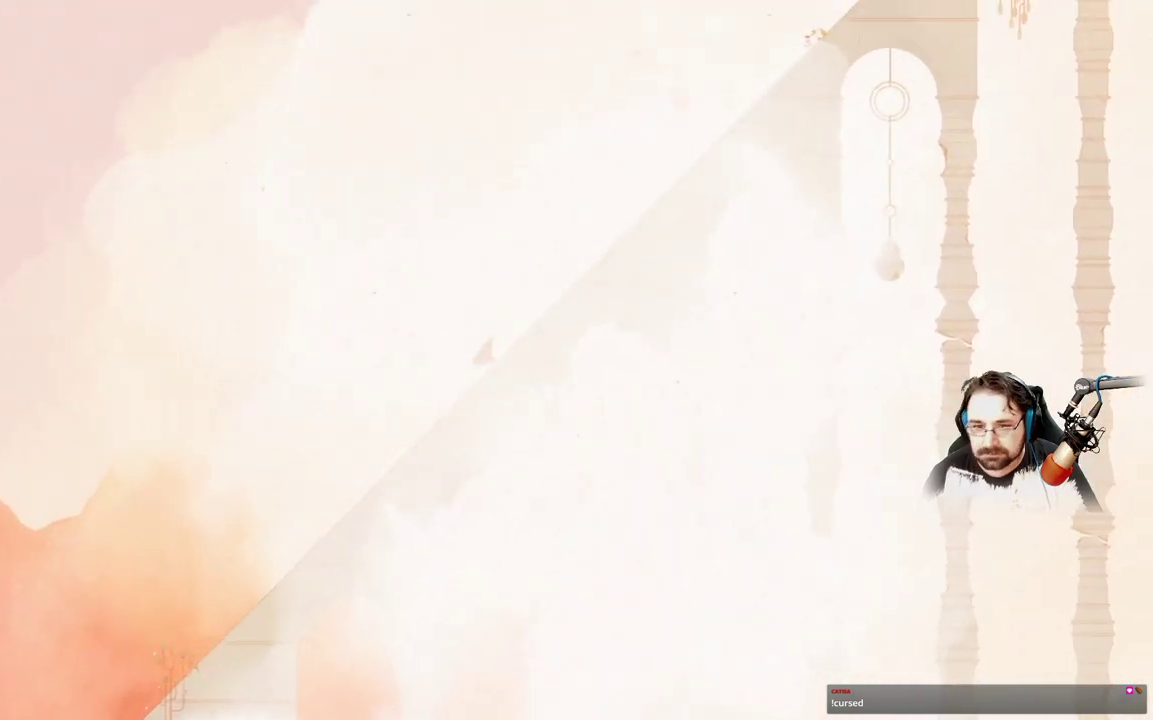
{"buttons": [], "left_stick": "right", "right_stick": "center", "events": []}
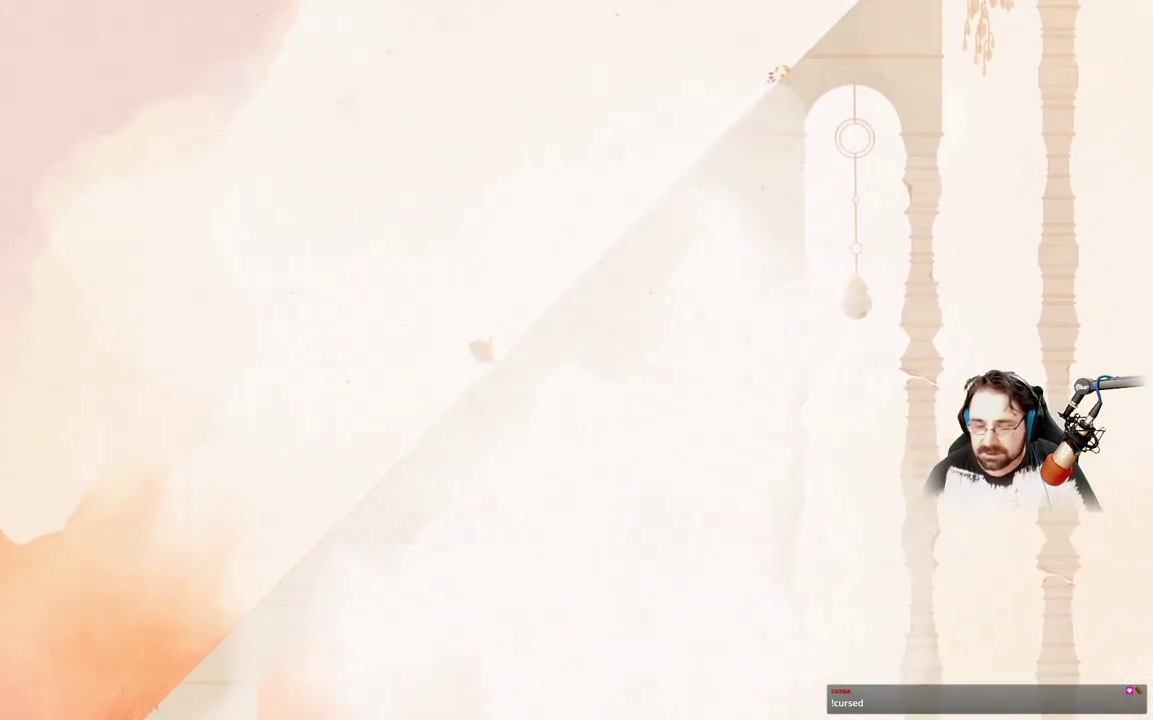
{"buttons": [], "left_stick": "right", "right_stick": "center", "events": [[333, "A", "down"], [433, "A", "up"]]}
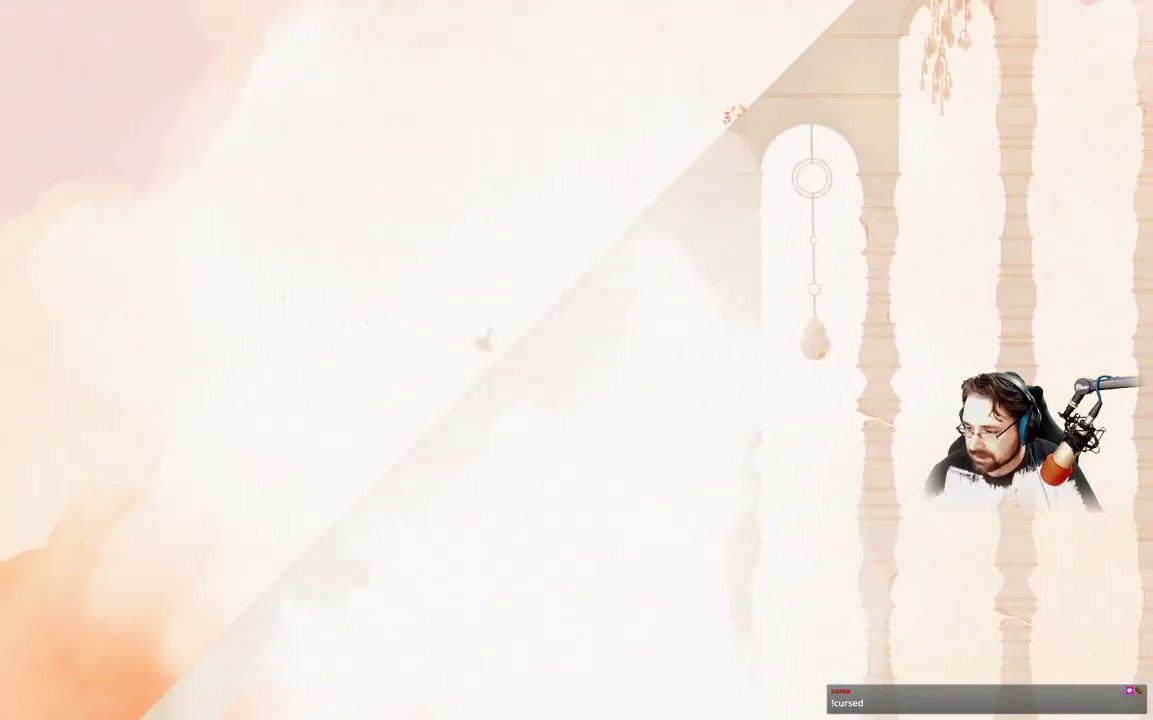
{"buttons": ["A"], "left_stick": "right", "right_stick": "center", "events": [[167, "A", "down"], [267, "A", "up"], [467, "A", "down"]]}